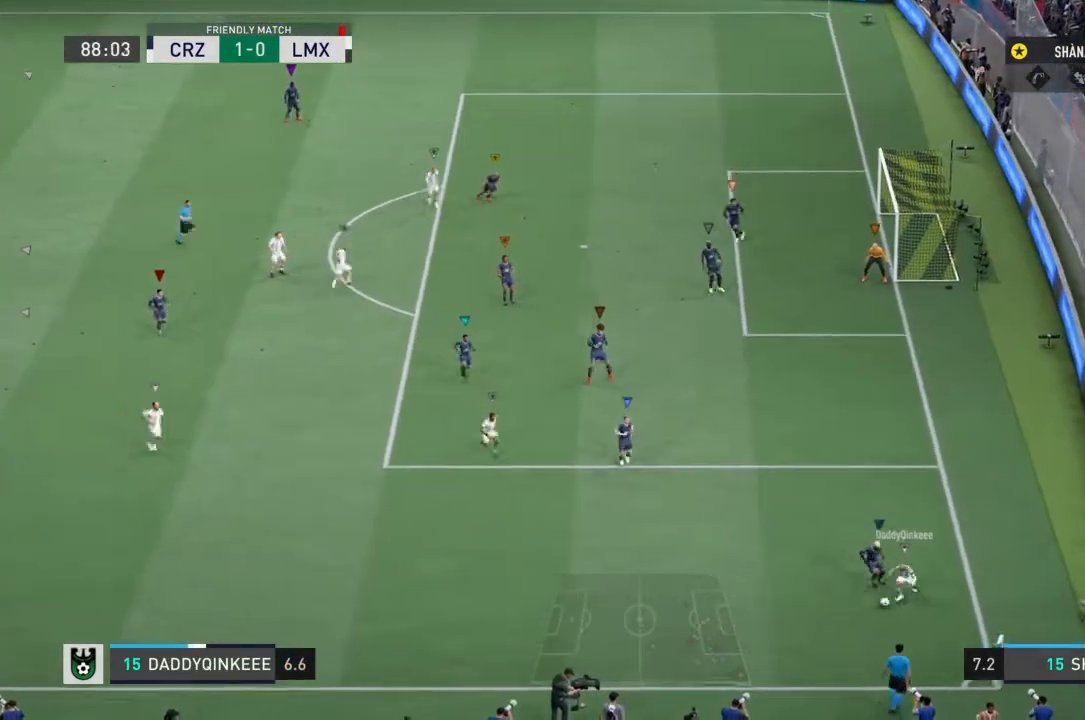
Gameplay with a controller (PlayStation layout); each line is a JSON object with the inputs held at the frame after it. "events" lists button and stick changes between this image and that frame as [ms after this image, input, new state], when the widget could be followed in between. Not read: L3 R3.
{"buttons": ["L1"], "left_stick": "down-left", "right_stick": "center"}
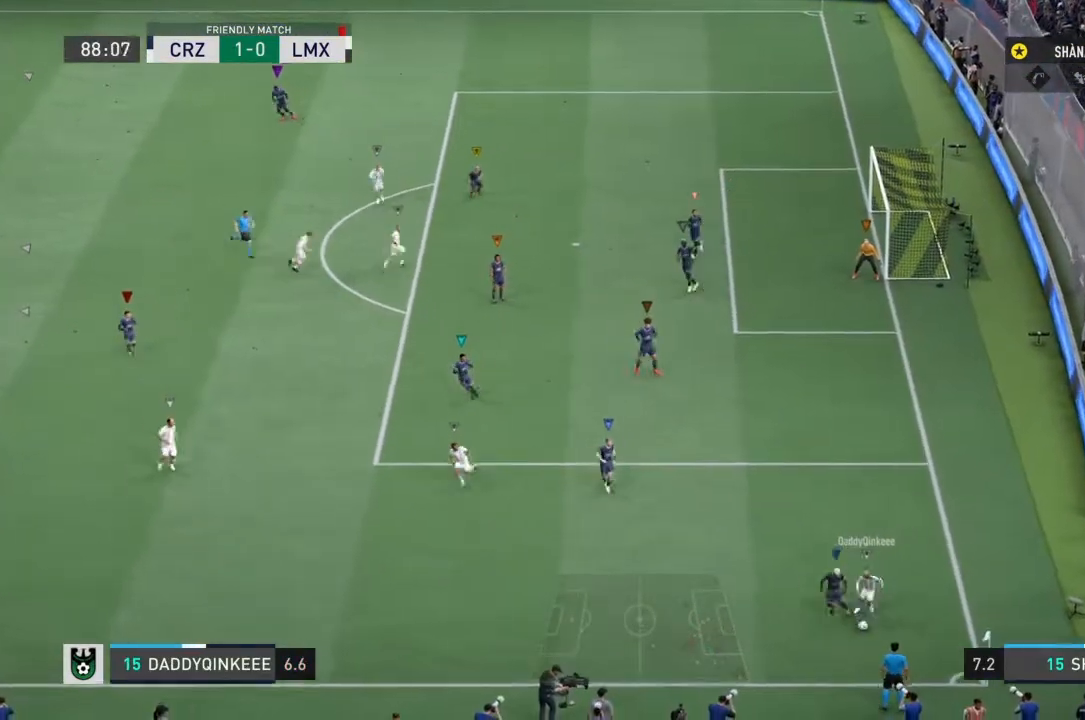
{"buttons": ["L1"], "left_stick": "center", "right_stick": "center", "events": [[167, "L1", "up"], [201, "left_stick", "left"], [468, "left_stick", "center"], [501, "L1", "down"]]}
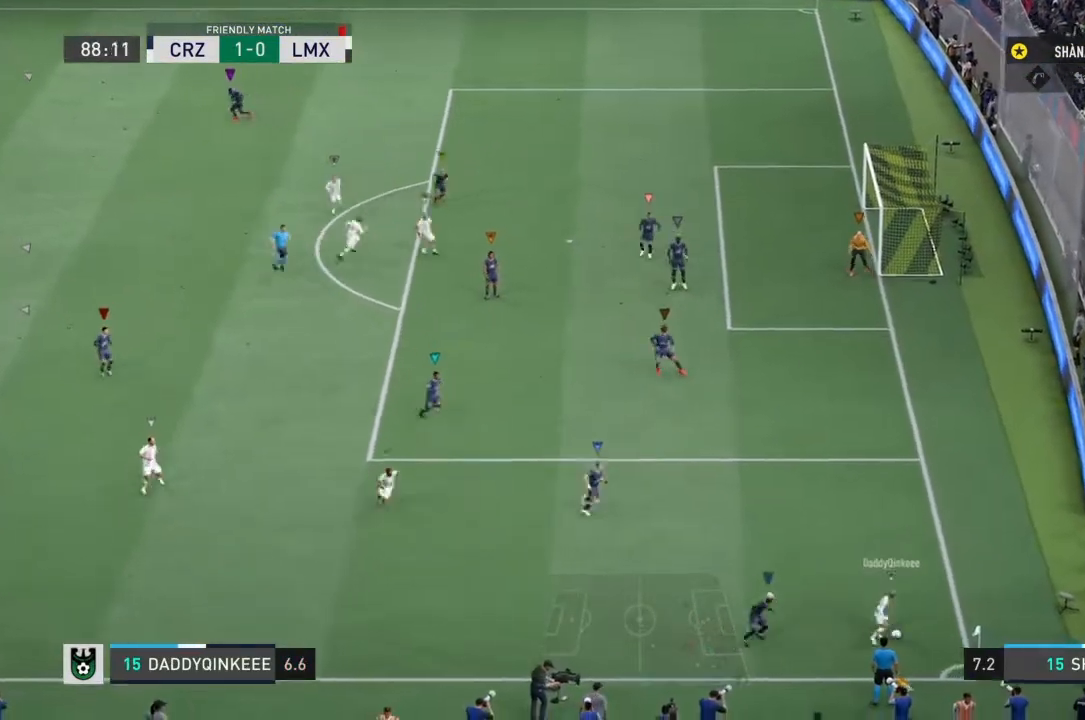
{"buttons": ["L1"], "left_stick": "center", "right_stick": "center"}
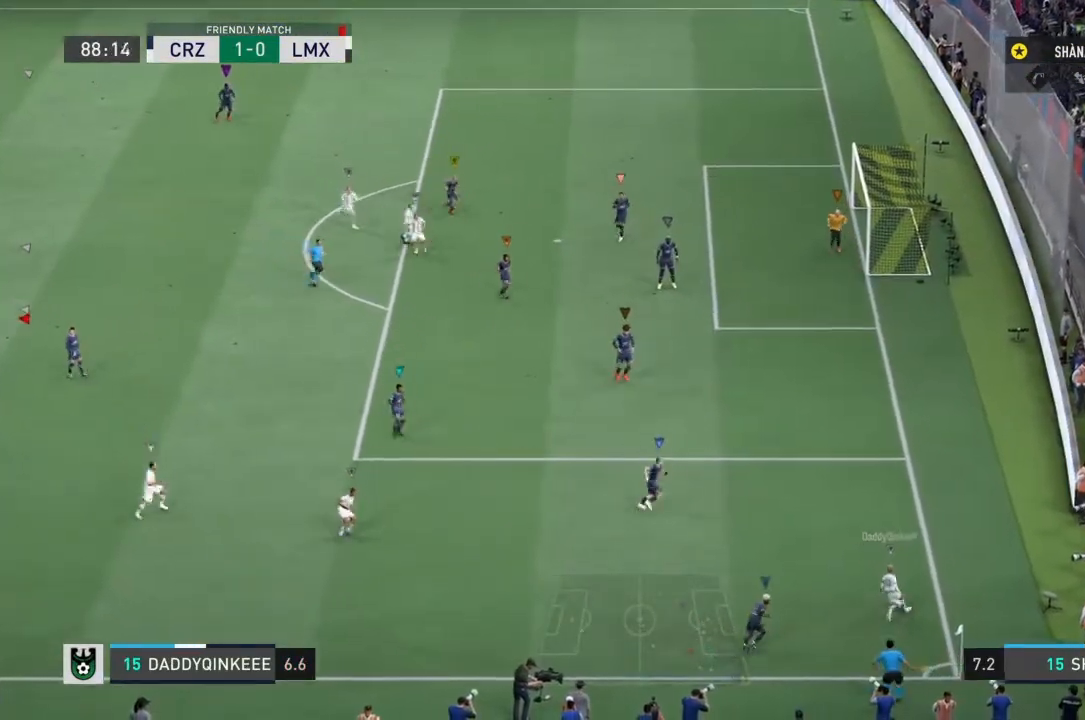
{"buttons": ["L1", "R1"], "left_stick": "center", "right_stick": "center", "events": [[167, "R1", "down"]]}
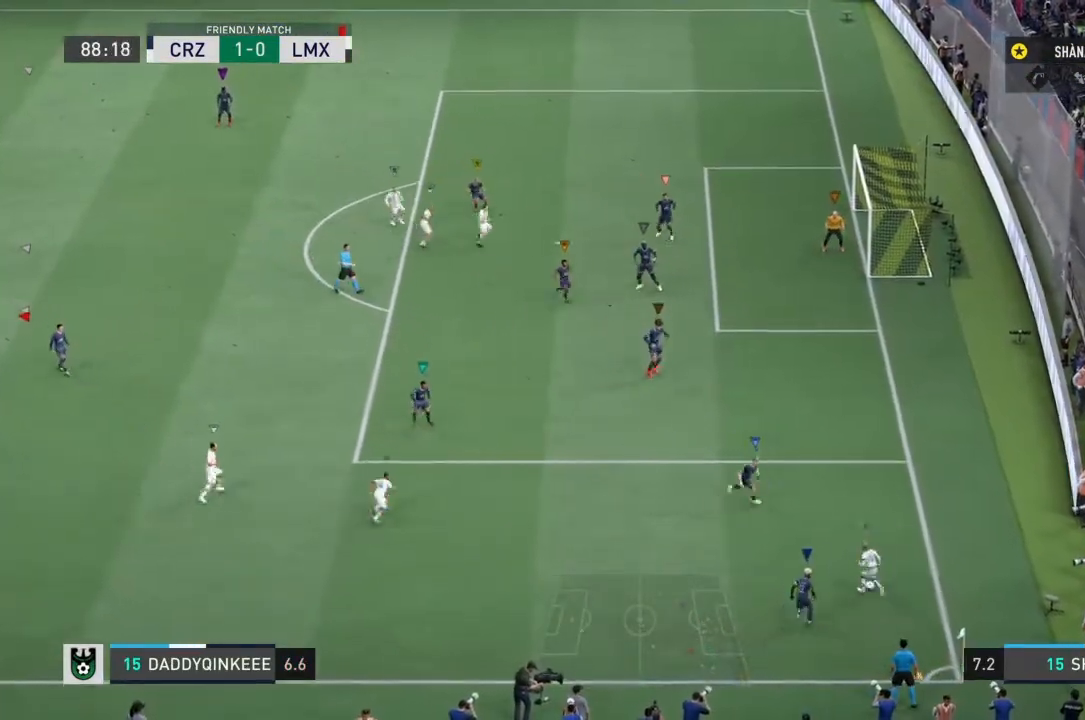
{"buttons": ["L1"], "left_stick": "center", "right_stick": "center"}
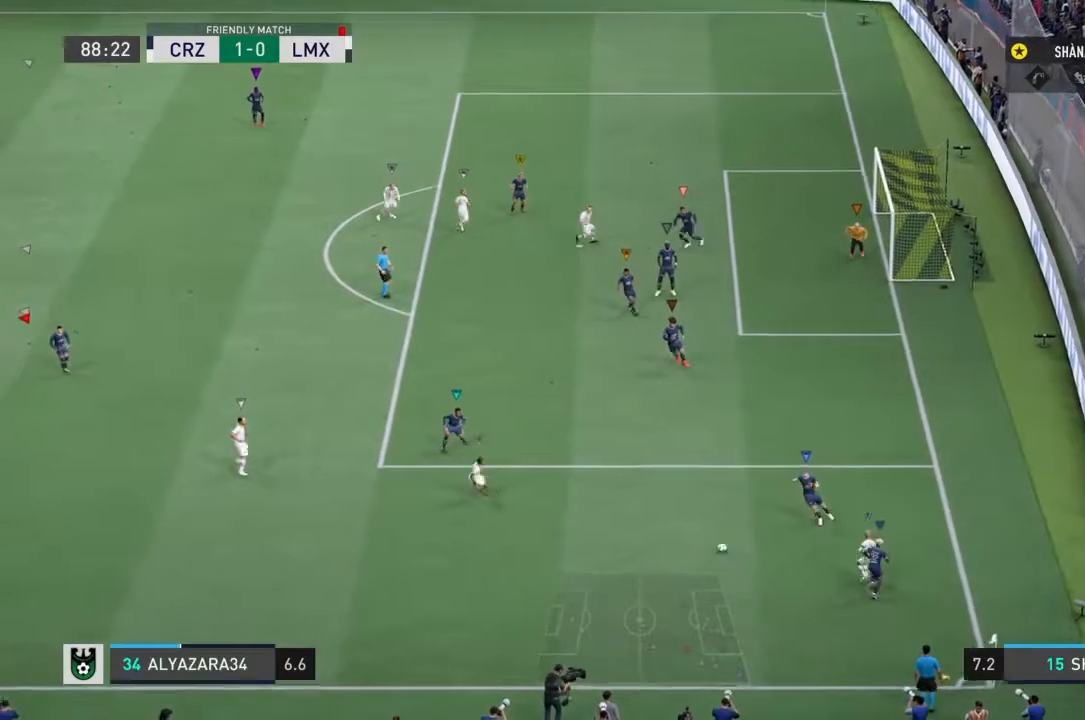
{"buttons": ["L1", "R1"], "left_stick": "left", "right_stick": "center"}
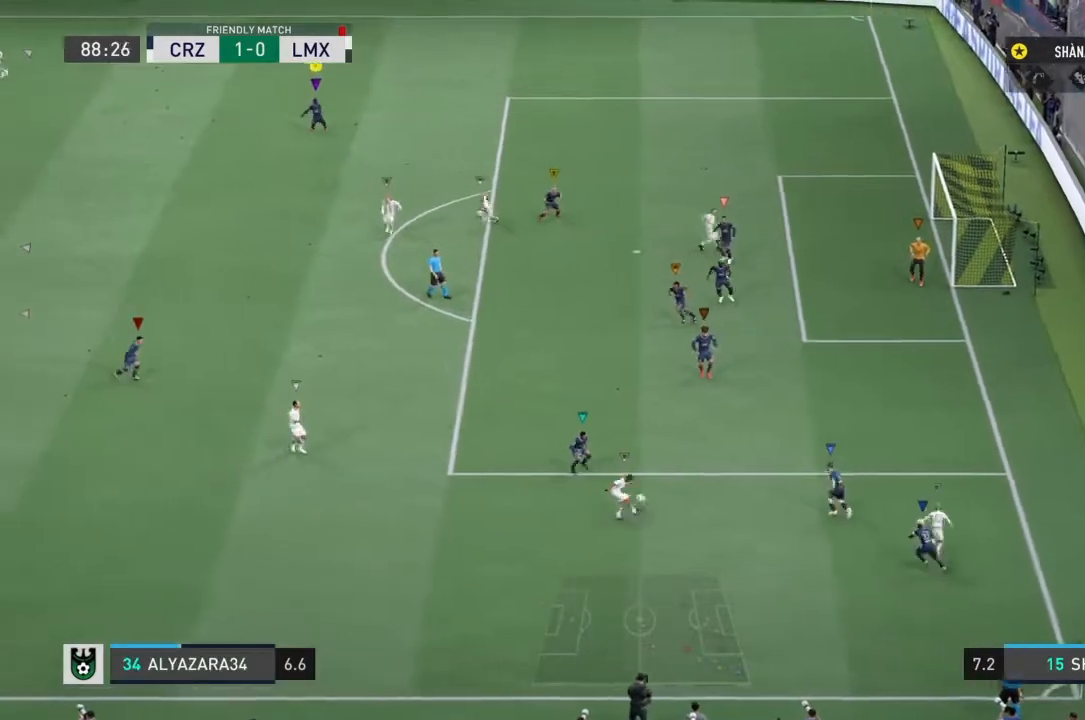
{"buttons": ["R1"], "left_stick": "down-left", "right_stick": "center", "events": [[33, "left_stick", "down-left"], [133, "L1", "up"]]}